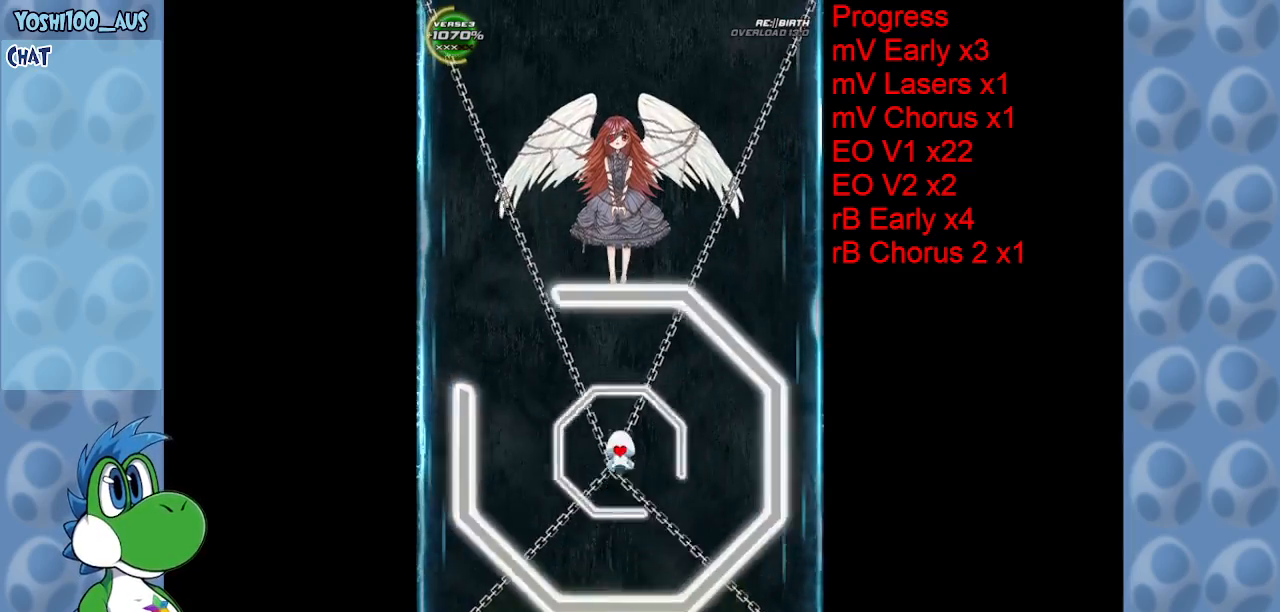
Gameplay with keyboard; each line is a JSON object with the keys held at the frame after it. "events" lists presses ("down") and releases ("up") of "c", "down", "left", "right", "up", "x" and "z" between this image and that frame as [ms after this image, input, new state], when the widget could be followed in between. No other keys are recorded. Mouse input is not recorded.
{"keys": ["left", "up"], "events": [[67, "down", "down"], [67, "right", "down"], [267, "down", "up"], [267, "right", "up"], [350, "left", "down"], [350, "up", "down"]]}
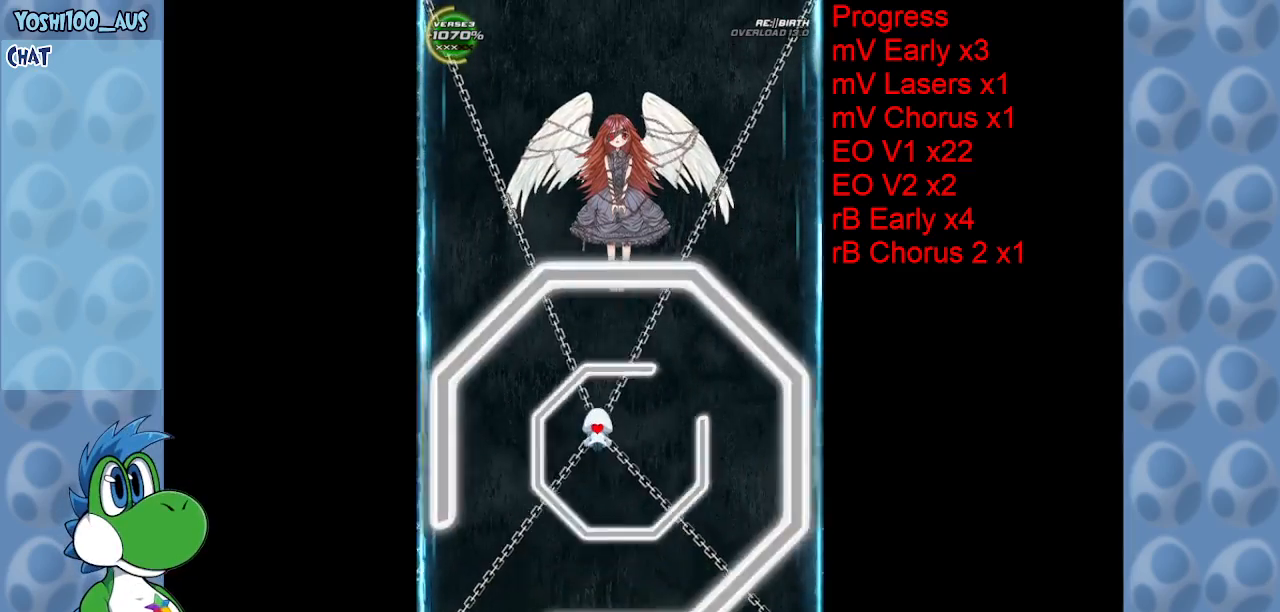
{"keys": ["down", "left"], "events": [[34, "left", "up"], [84, "up", "up"], [134, "right", "down"], [134, "up", "down"], [317, "right", "up"], [367, "up", "up"], [417, "left", "down"], [450, "down", "down"]]}
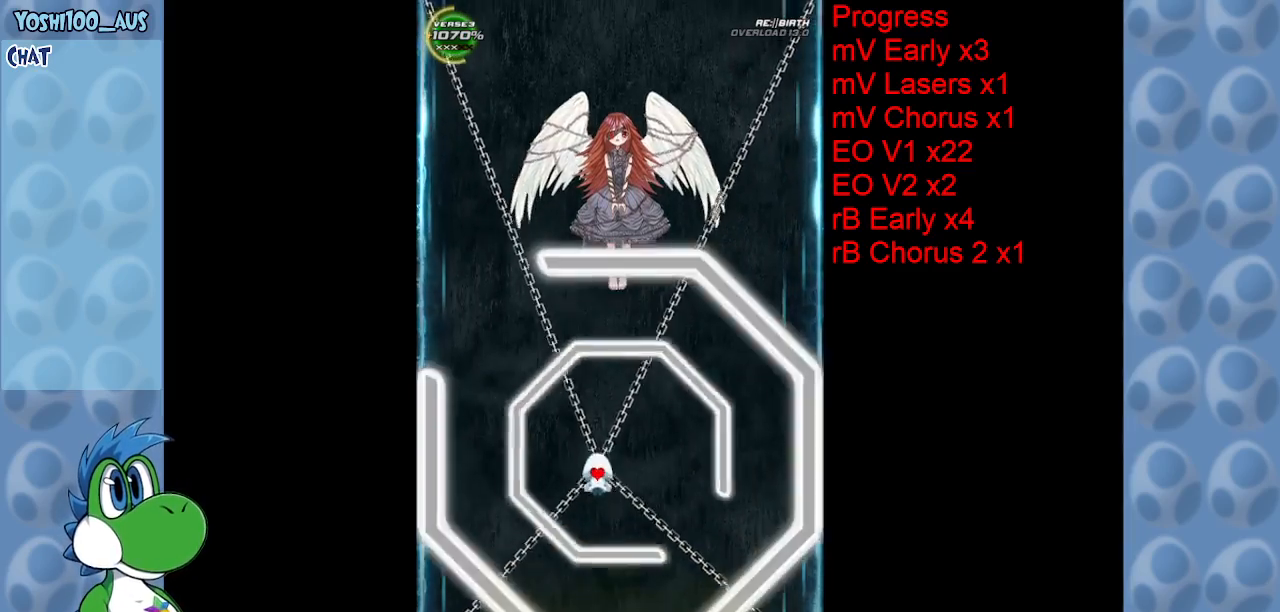
{"keys": ["left"], "events": [[134, "down", "up"], [134, "left", "up"], [184, "right", "down"], [234, "down", "down"], [417, "down", "up"], [417, "right", "up"], [467, "left", "down"]]}
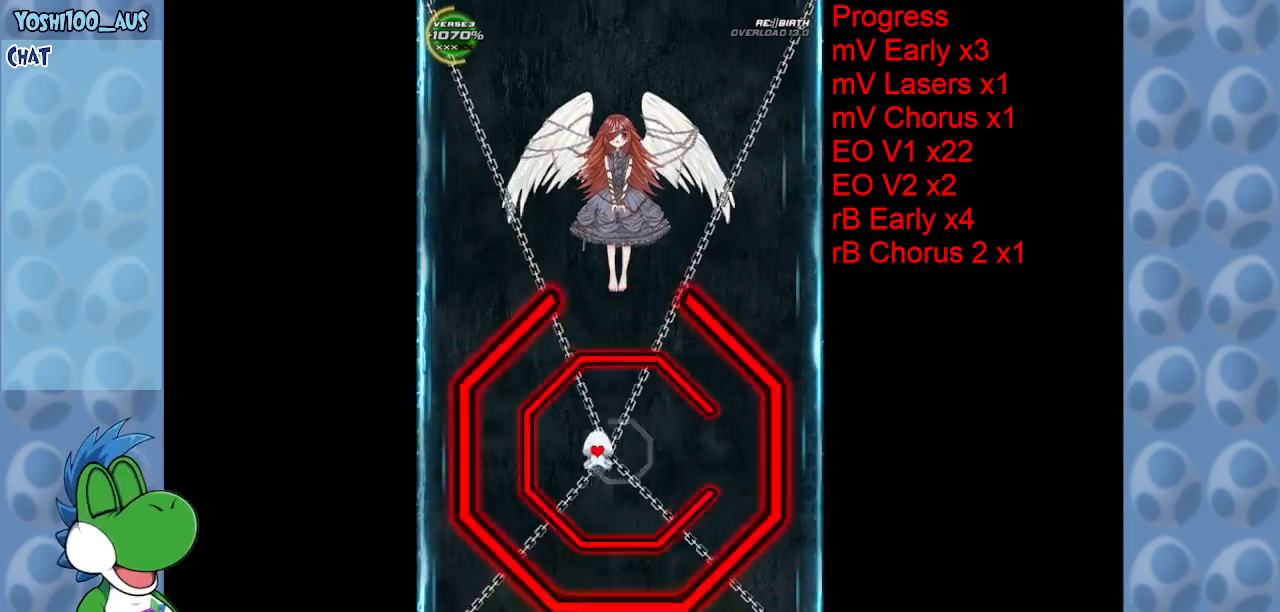
{"keys": [], "events": [[17, "up", "down"], [117, "left", "up"], [117, "up", "up"], [167, "right", "down"], [267, "up", "down"], [350, "right", "up"], [434, "up", "up"]]}
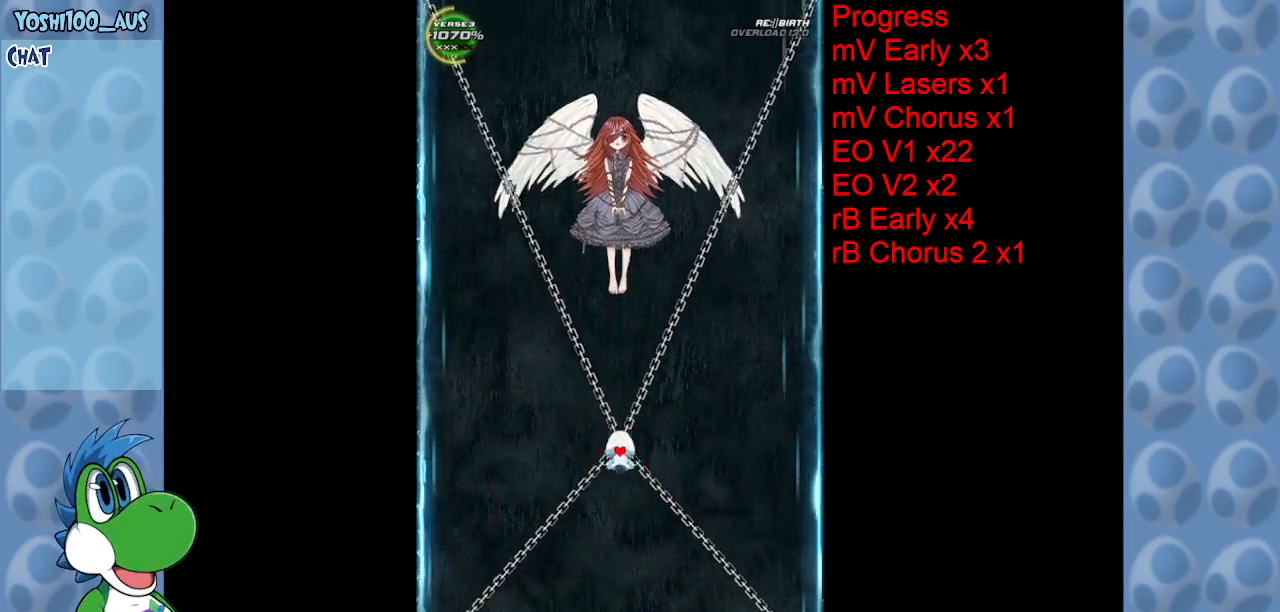
{"keys": ["down", "z"], "events": [[34, "down", "down"], [134, "z", "down"], [284, "z", "up"], [367, "z", "down"]]}
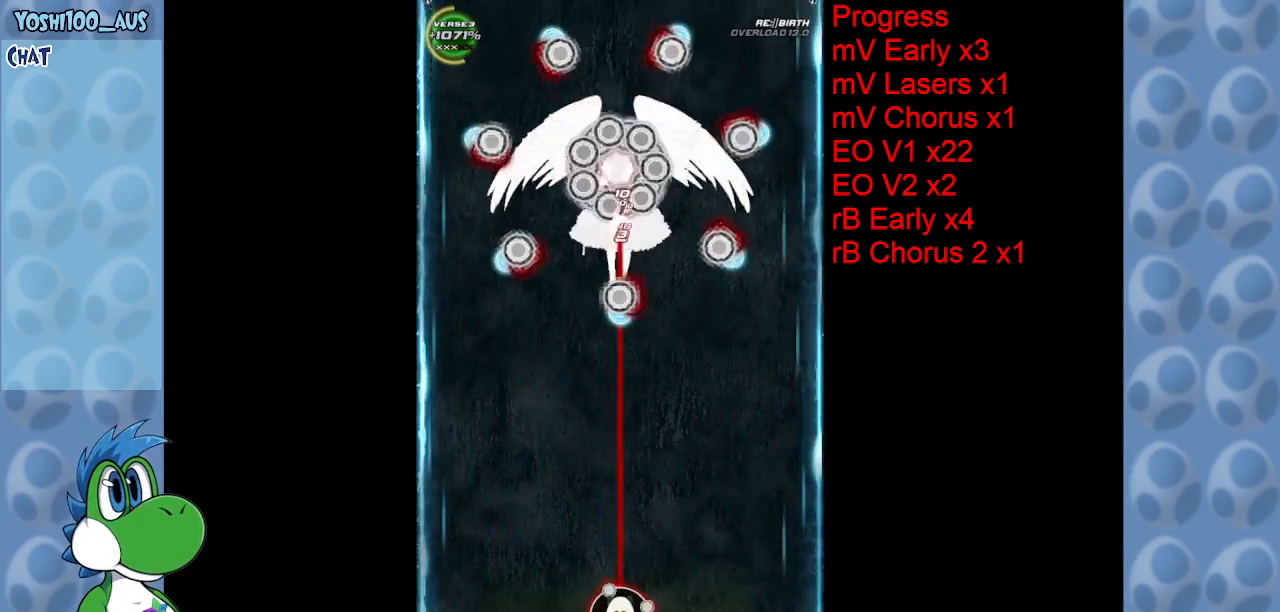
{"keys": ["left", "up"], "events": [[50, "z", "up"], [150, "down", "up"], [200, "left", "down"], [284, "up", "down"], [284, "z", "down"], [434, "z", "up"]]}
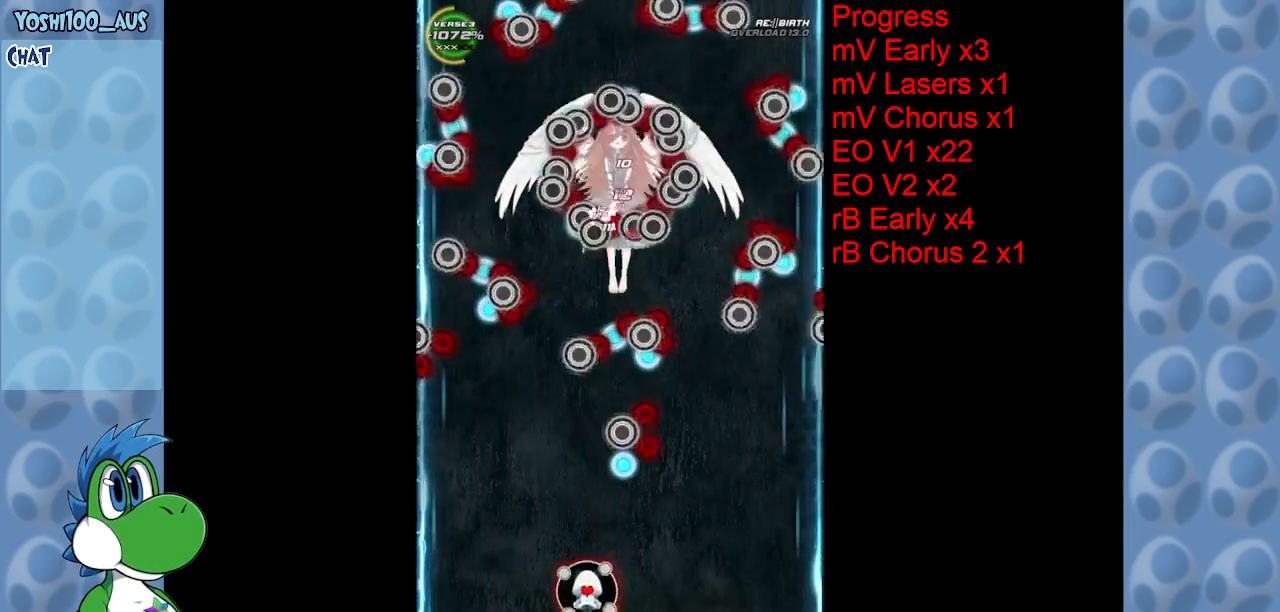
{"keys": ["down", "right", "z"], "events": [[117, "z", "down"], [150, "left", "up"], [250, "up", "up"], [250, "z", "up"], [400, "right", "down"], [484, "down", "down"], [484, "z", "down"]]}
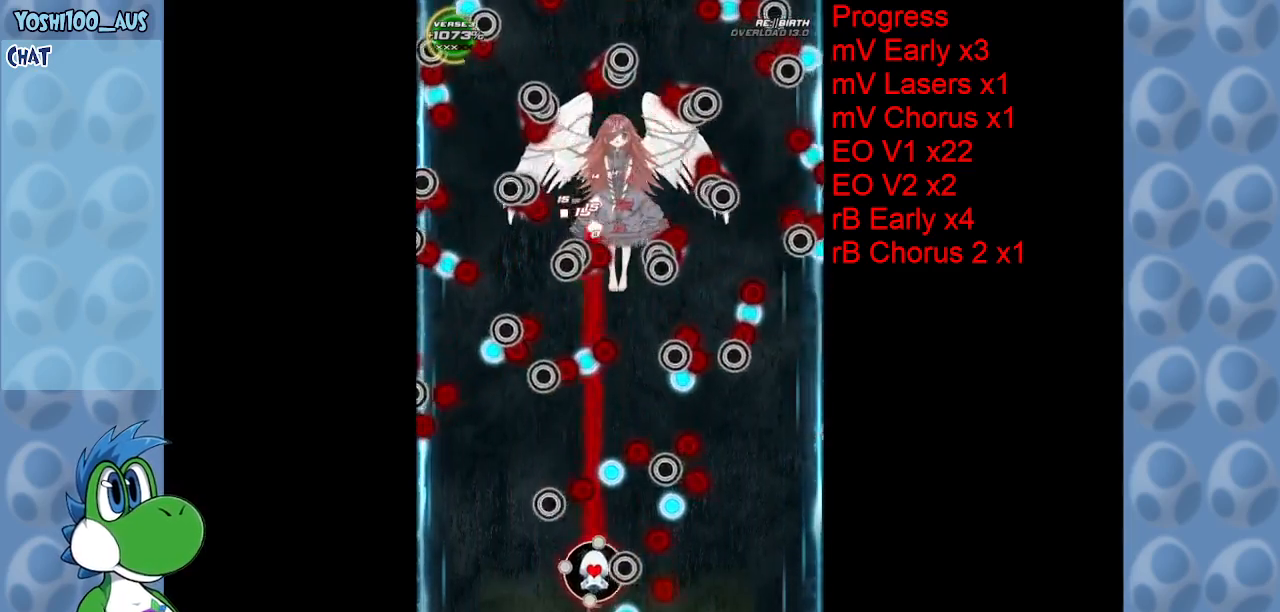
{"keys": [], "events": [[34, "right", "up"], [134, "z", "up"], [234, "down", "up"], [367, "z", "down"], [500, "z", "up"]]}
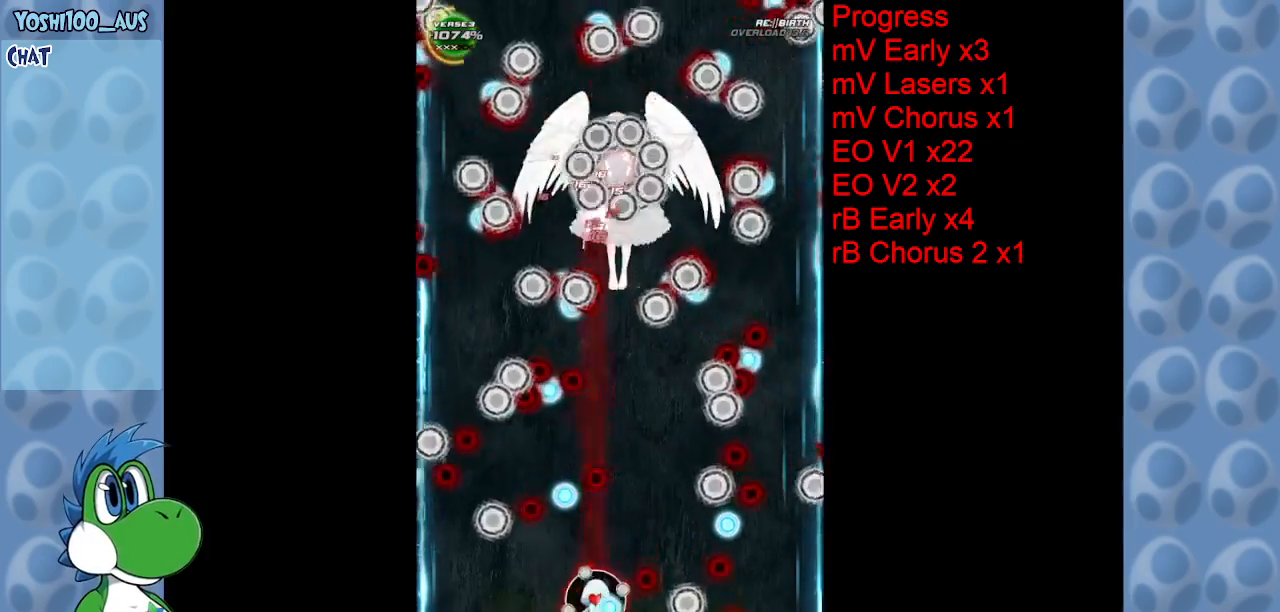
{"keys": ["up"], "events": [[150, "right", "down"], [250, "up", "down"], [250, "z", "down"], [384, "z", "up"], [434, "right", "up"]]}
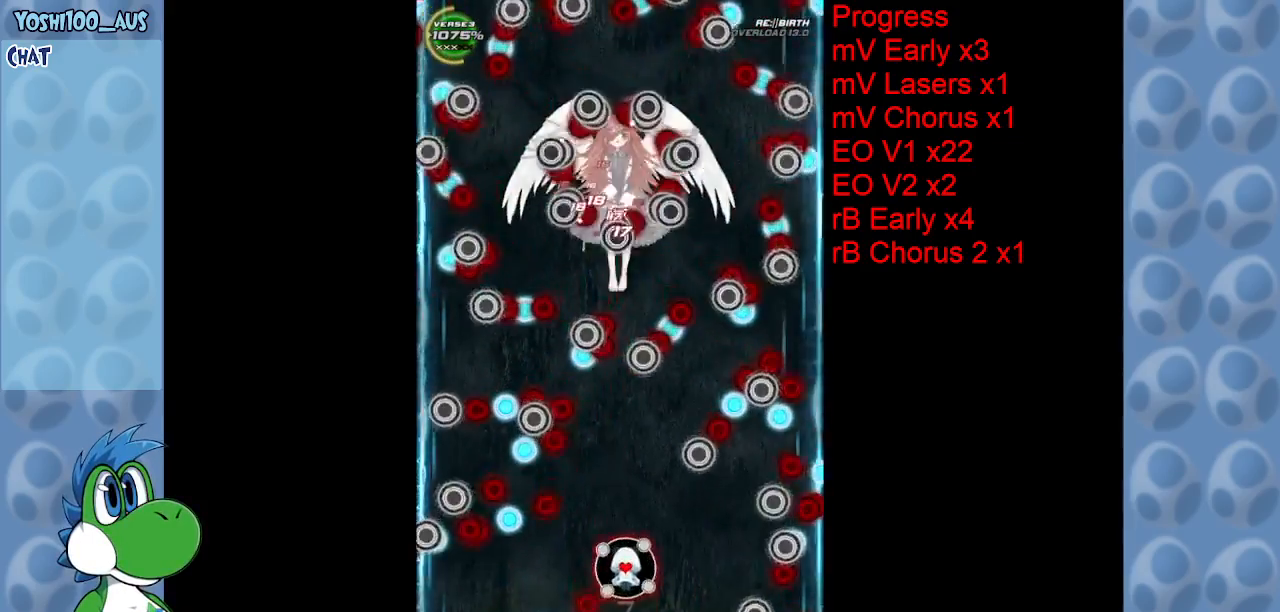
{"keys": ["down", "z"], "events": [[67, "left", "down"], [117, "z", "down"], [217, "z", "up"], [250, "left", "up"], [250, "up", "up"], [484, "down", "down"], [484, "z", "down"]]}
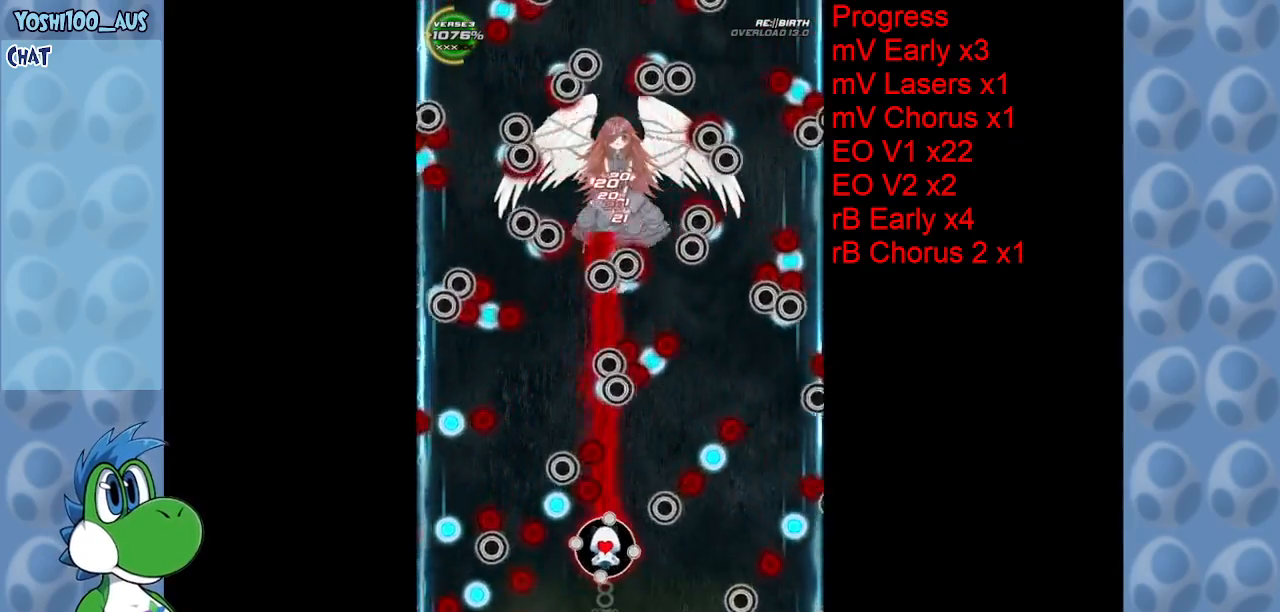
{"keys": ["left"], "events": [[34, "right", "down"], [84, "right", "up"], [134, "down", "up"], [134, "z", "up"], [367, "z", "down"], [400, "left", "down"], [500, "z", "up"]]}
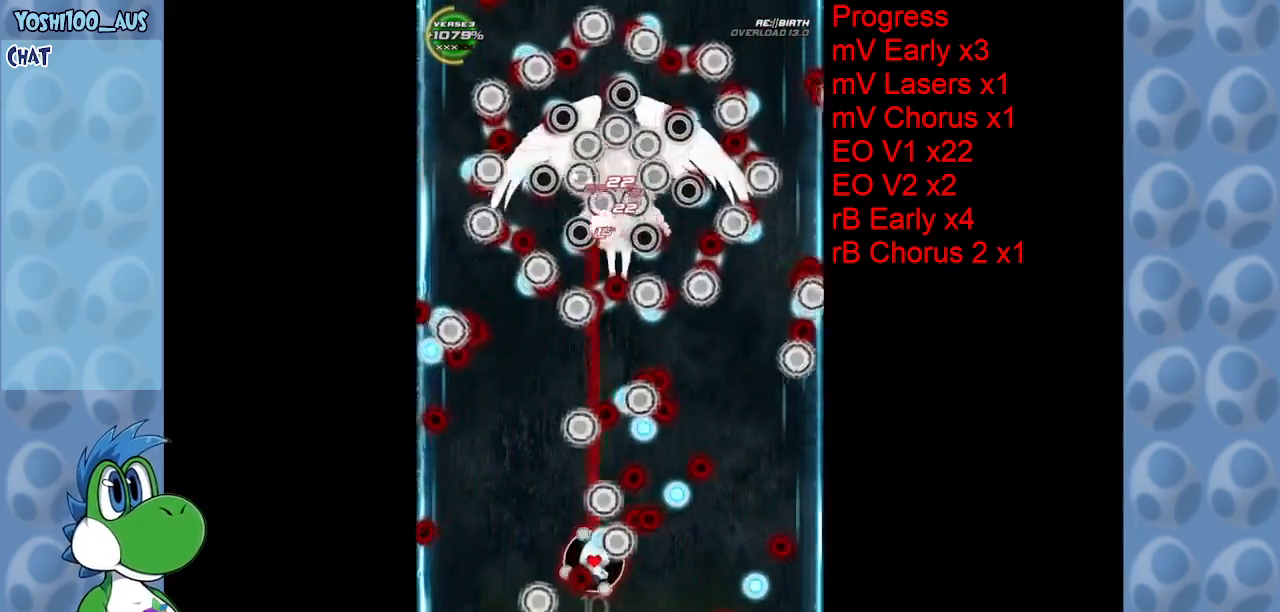
{"keys": ["left"], "events": [[134, "down", "down"], [300, "z", "down"], [334, "down", "up"], [384, "z", "up"]]}
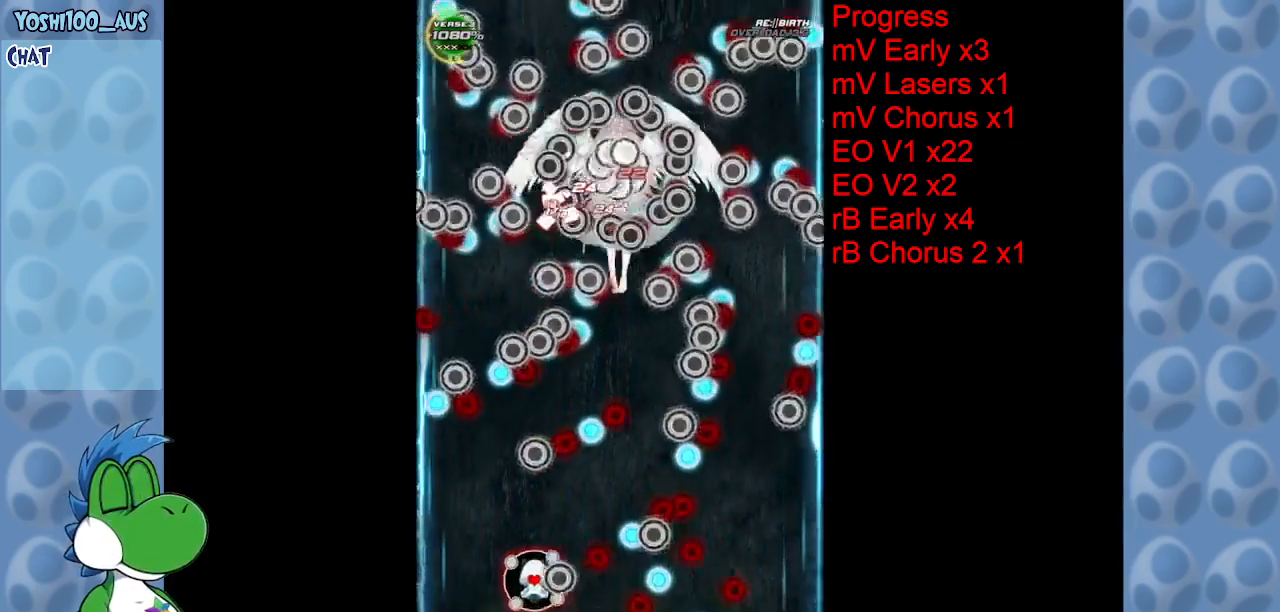
{"keys": ["down", "right"], "events": [[67, "left", "up"], [67, "right", "down"], [117, "z", "down"], [217, "down", "down"], [267, "z", "up"]]}
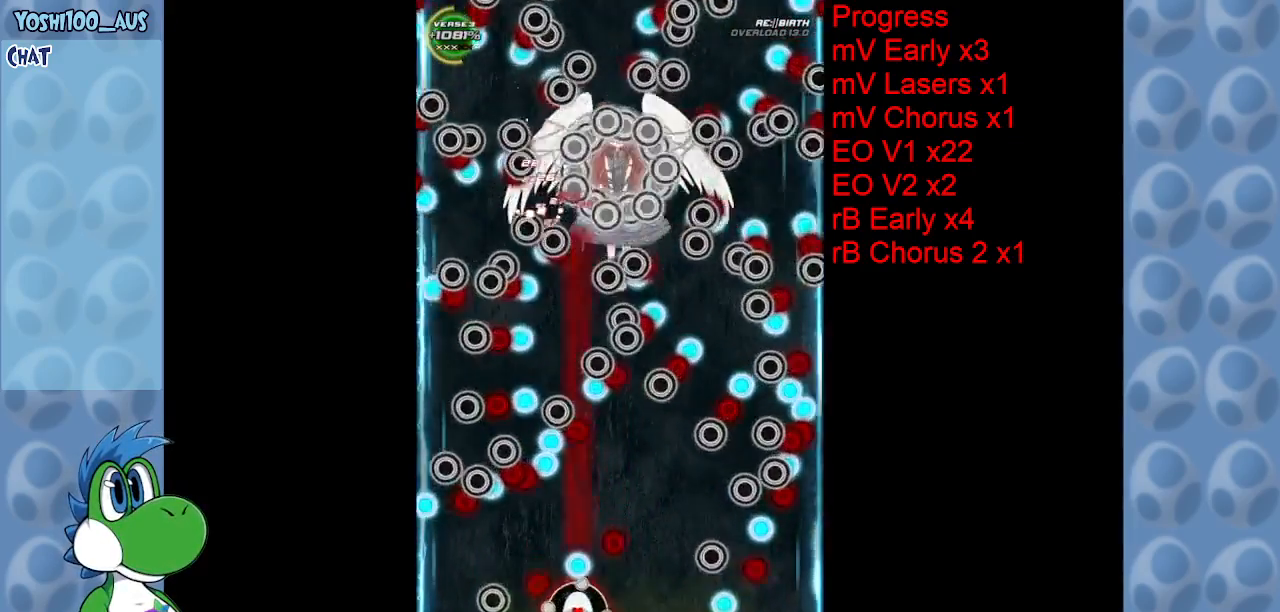
{"keys": [], "events": [[34, "z", "down"], [134, "down", "up"], [134, "z", "up"], [217, "right", "up"], [267, "left", "down"], [317, "up", "down"], [367, "left", "up"], [367, "z", "down"], [417, "right", "down"], [467, "right", "up"], [467, "up", "up"], [500, "z", "up"]]}
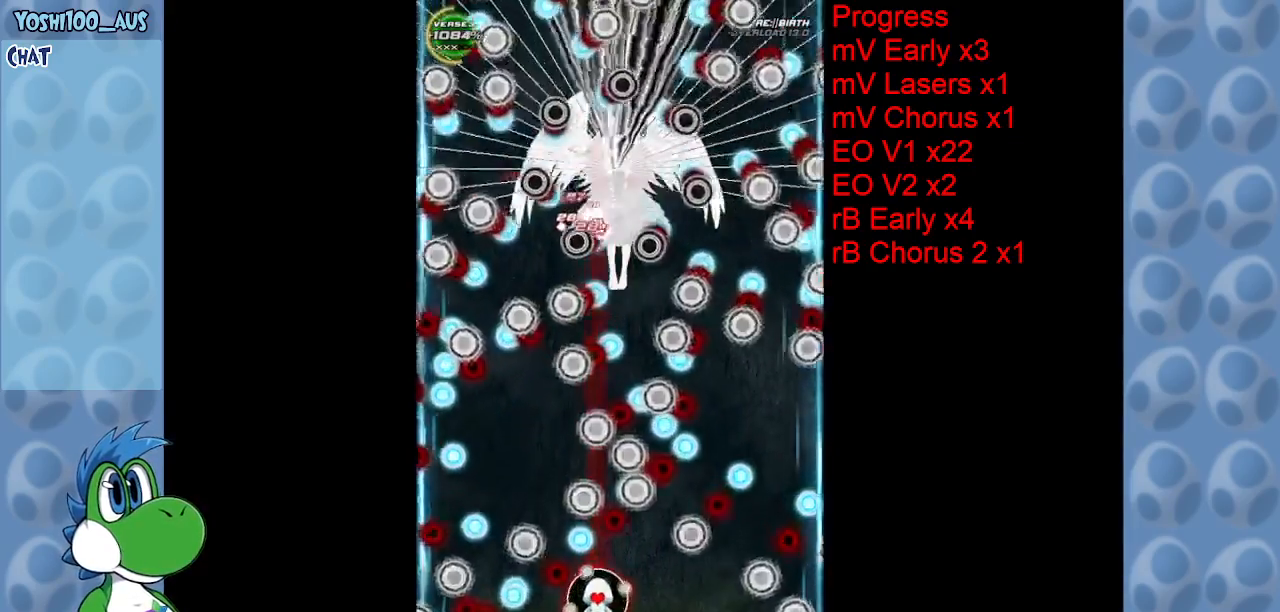
{"keys": ["left"], "events": [[100, "down", "down"], [100, "right", "down"], [184, "right", "up"], [234, "right", "down"], [234, "x", "down"], [384, "down", "up"], [384, "right", "up"], [384, "x", "up"], [417, "left", "down"]]}
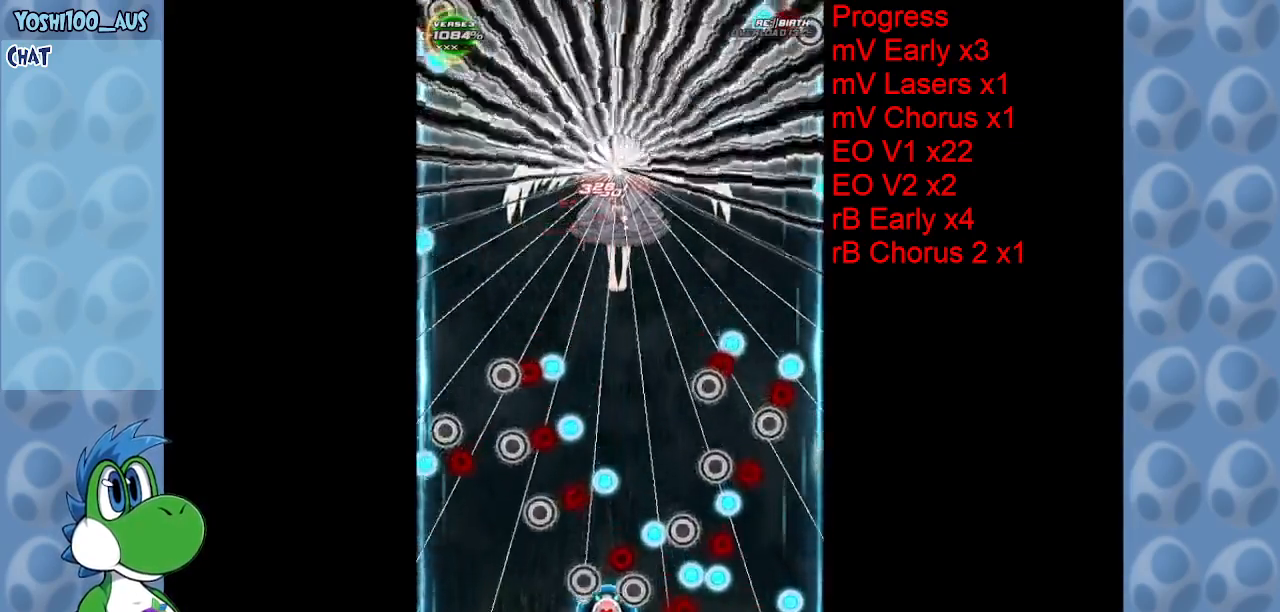
{"keys": ["right", "z"], "events": [[67, "left", "up"], [150, "z", "down"], [250, "up", "down"], [250, "z", "up"], [350, "right", "down"], [350, "up", "up"], [434, "z", "down"]]}
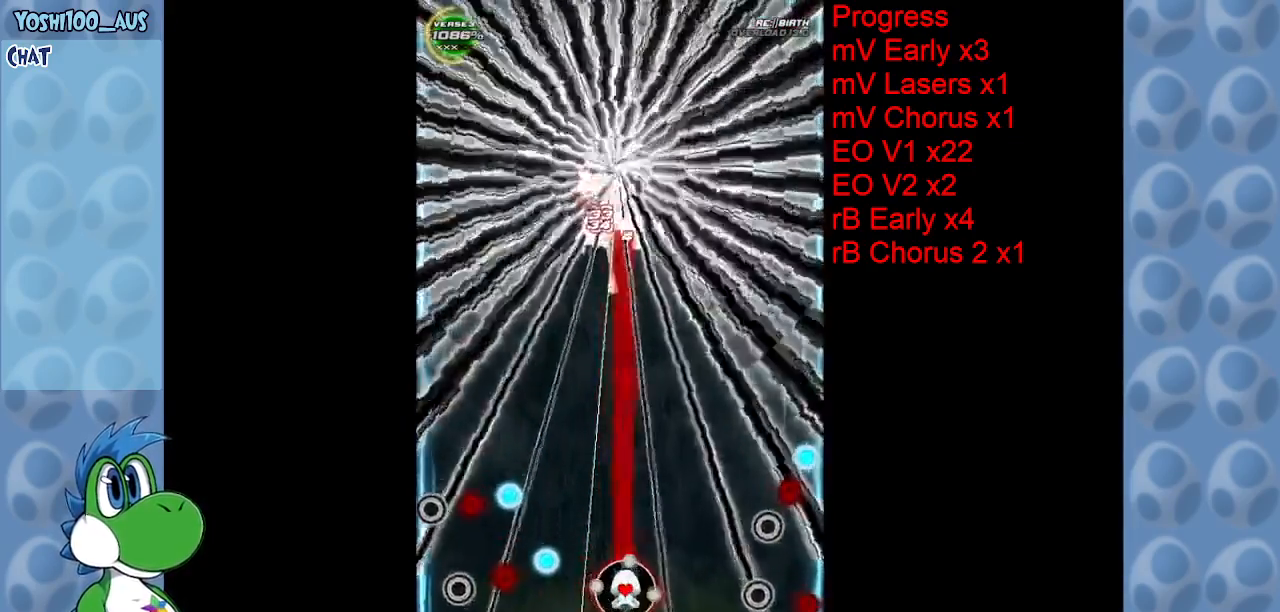
{"keys": [], "events": [[34, "right", "up"], [34, "z", "up"], [367, "z", "down"], [500, "z", "up"]]}
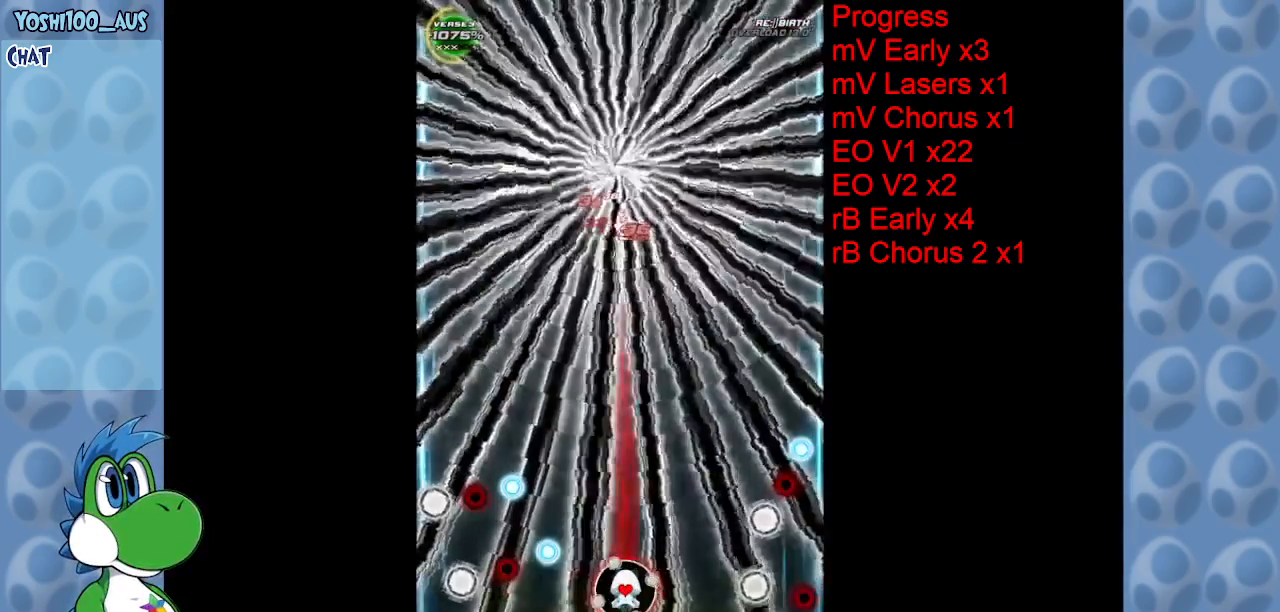
{"keys": [], "events": [[234, "z", "down"], [384, "z", "up"]]}
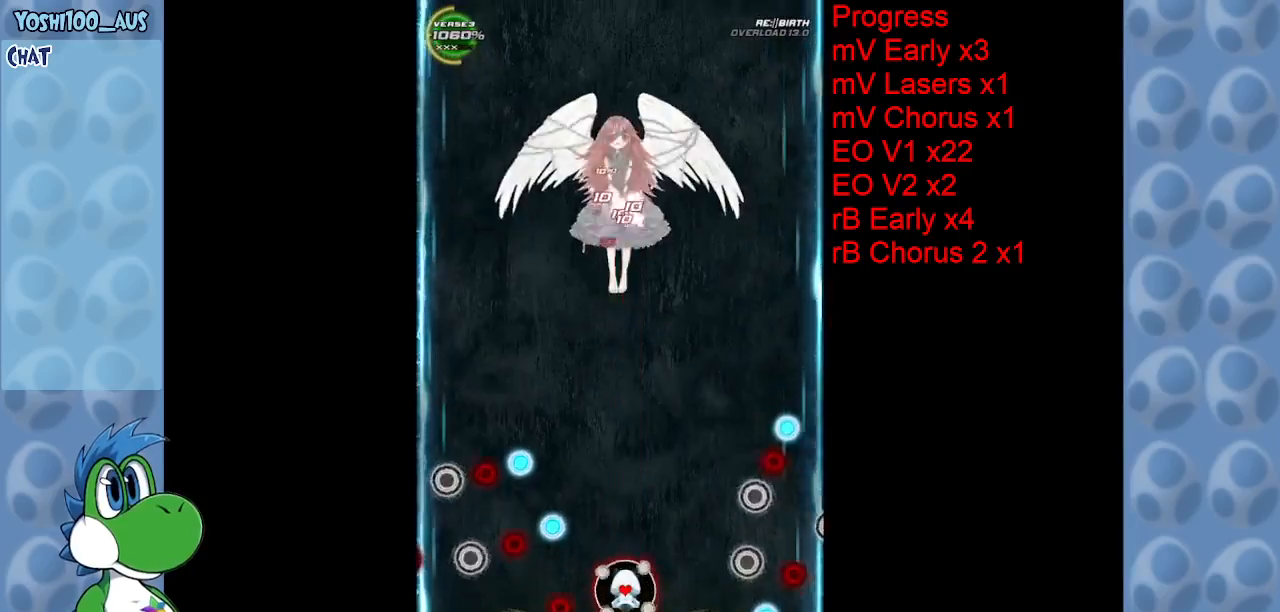
{"keys": [], "events": [[117, "z", "down"], [250, "z", "up"]]}
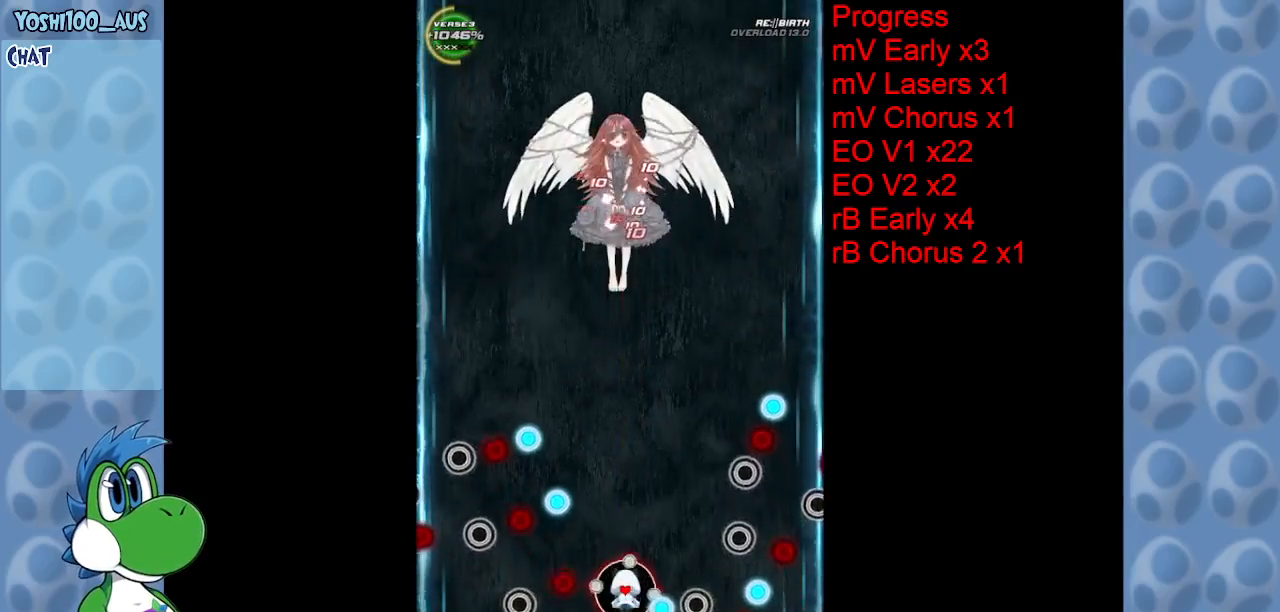
{"keys": [], "events": [[34, "z", "down"], [134, "z", "up"], [400, "z", "down"], [450, "z", "up"]]}
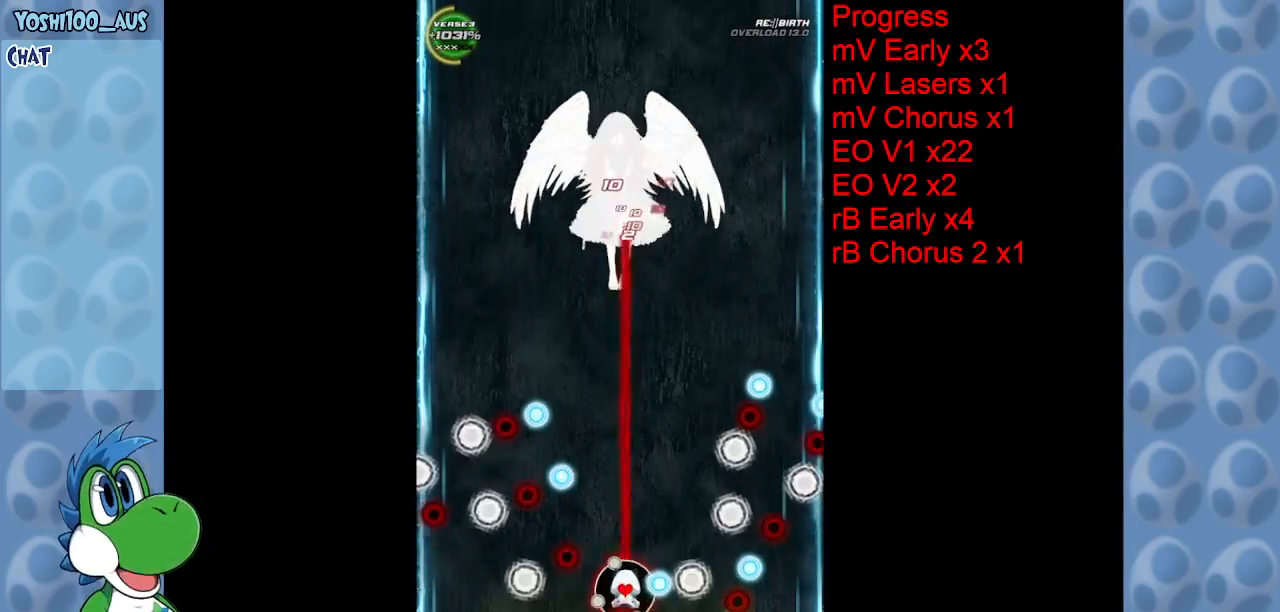
{"keys": [], "events": [[250, "x", "down"], [300, "x", "up"], [384, "right", "down"], [434, "right", "up"]]}
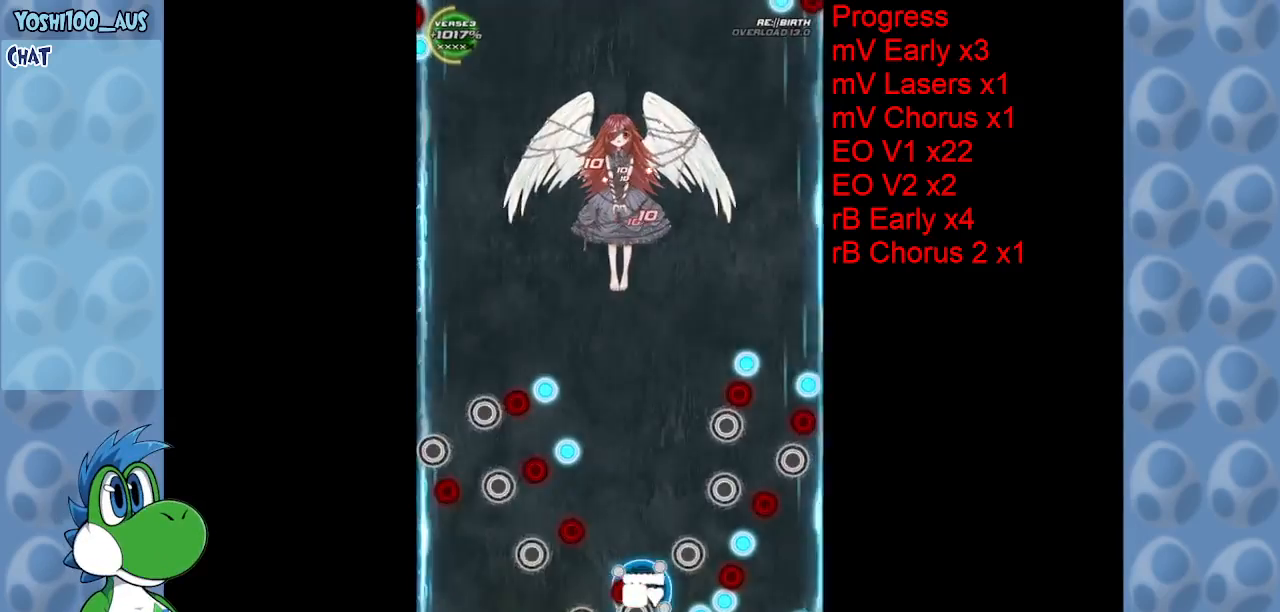
{"keys": ["up"], "events": [[17, "up", "down"], [117, "z", "down"], [250, "z", "up"]]}
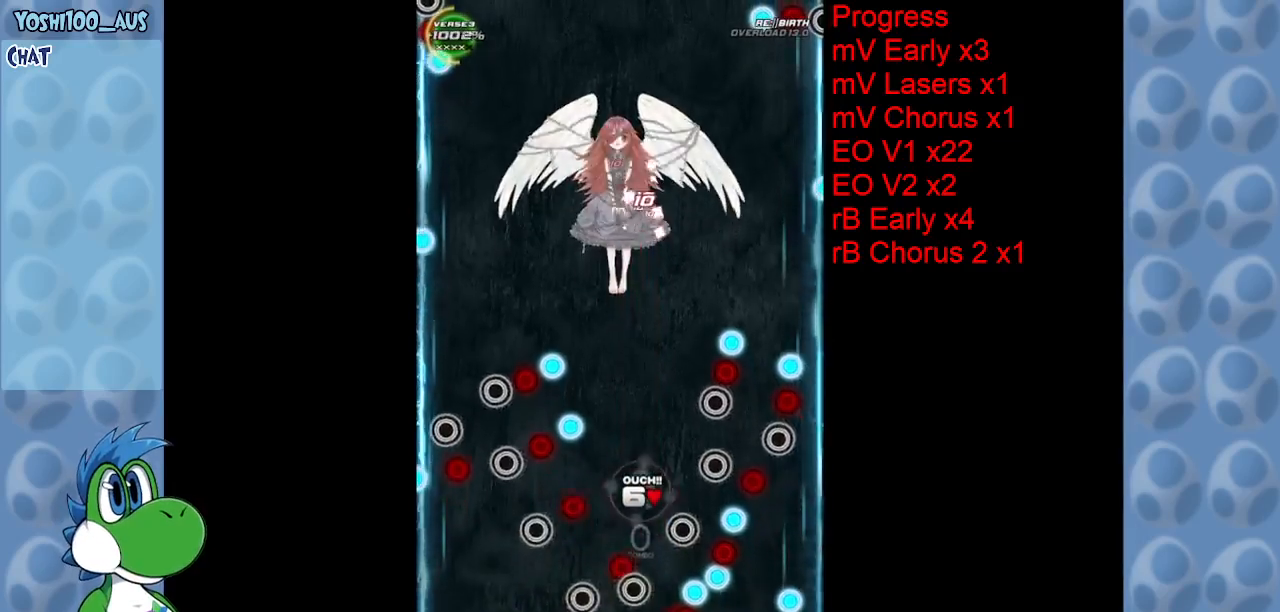
{"keys": ["down", "left", "z"], "events": [[34, "left", "down"], [34, "up", "up"], [34, "z", "down"], [167, "z", "up"], [267, "down", "down"], [417, "z", "down"]]}
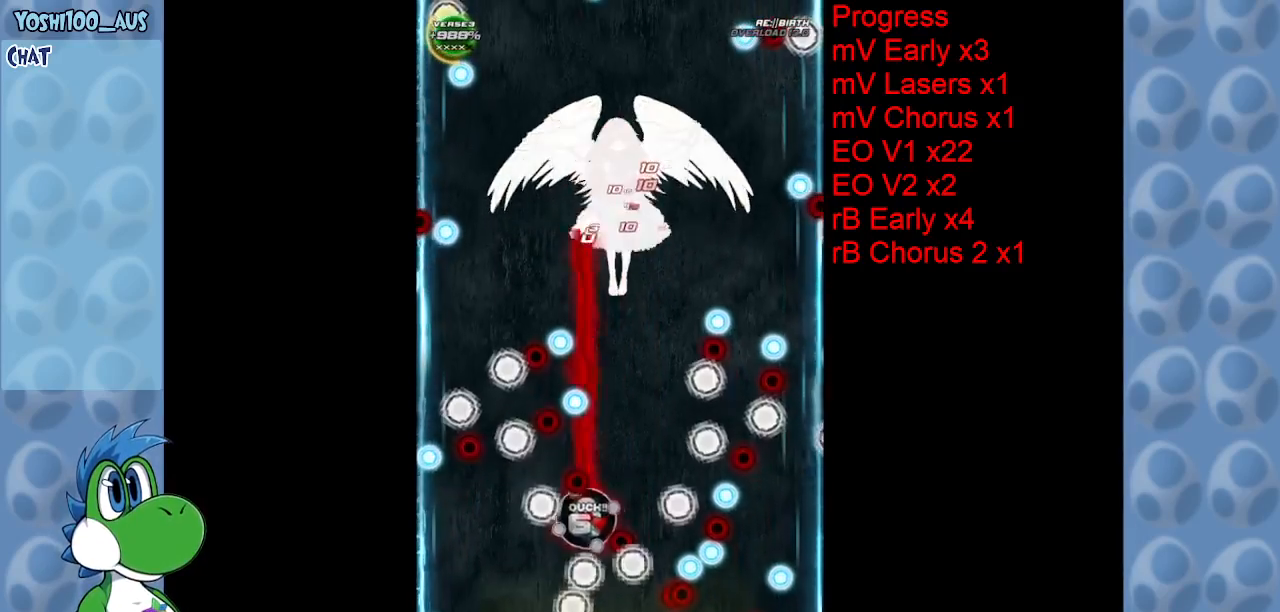
{"keys": ["down"], "events": [[50, "z", "up"], [284, "z", "down"], [384, "left", "up"], [417, "z", "up"]]}
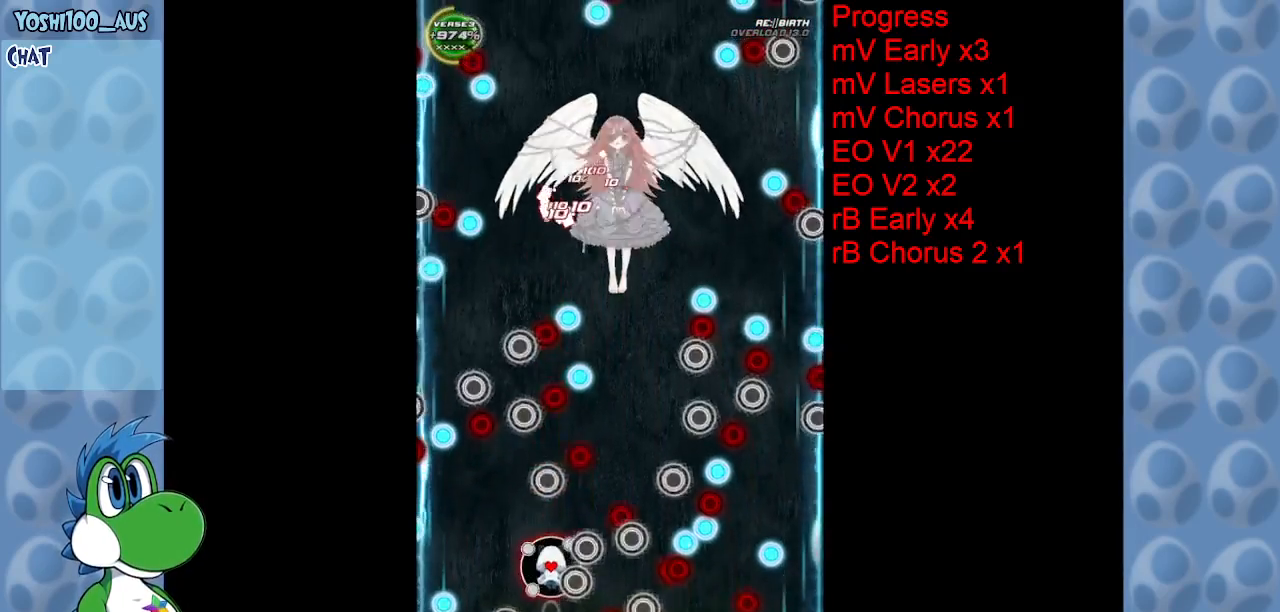
{"keys": ["z"], "events": [[17, "down", "up"], [117, "z", "down"], [267, "z", "up"], [484, "z", "down"]]}
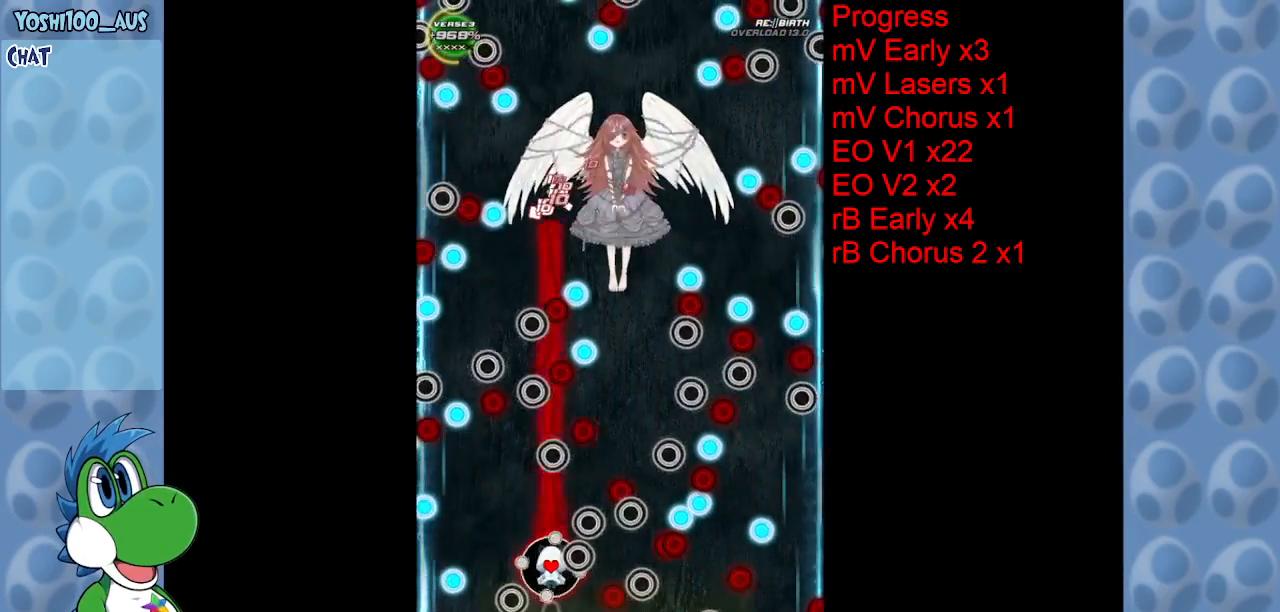
{"keys": ["z"], "events": [[134, "z", "up"], [367, "z", "down"]]}
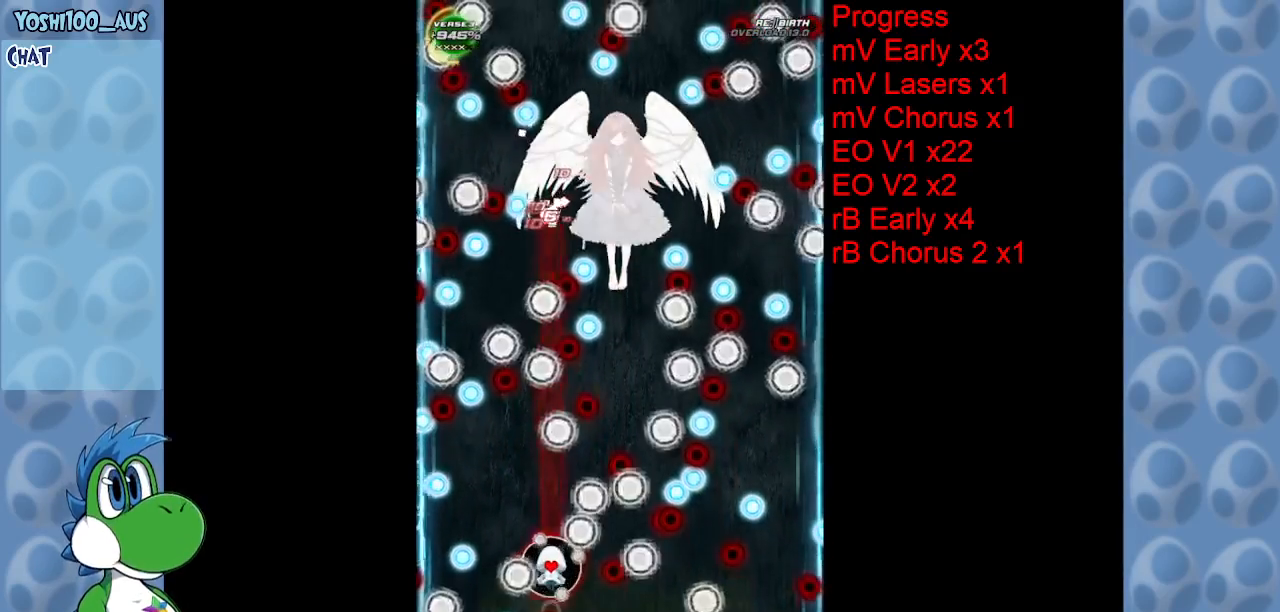
{"keys": ["right"], "events": [[17, "z", "up"], [50, "right", "down"], [184, "right", "up"], [234, "z", "down"], [384, "z", "up"], [434, "right", "down"]]}
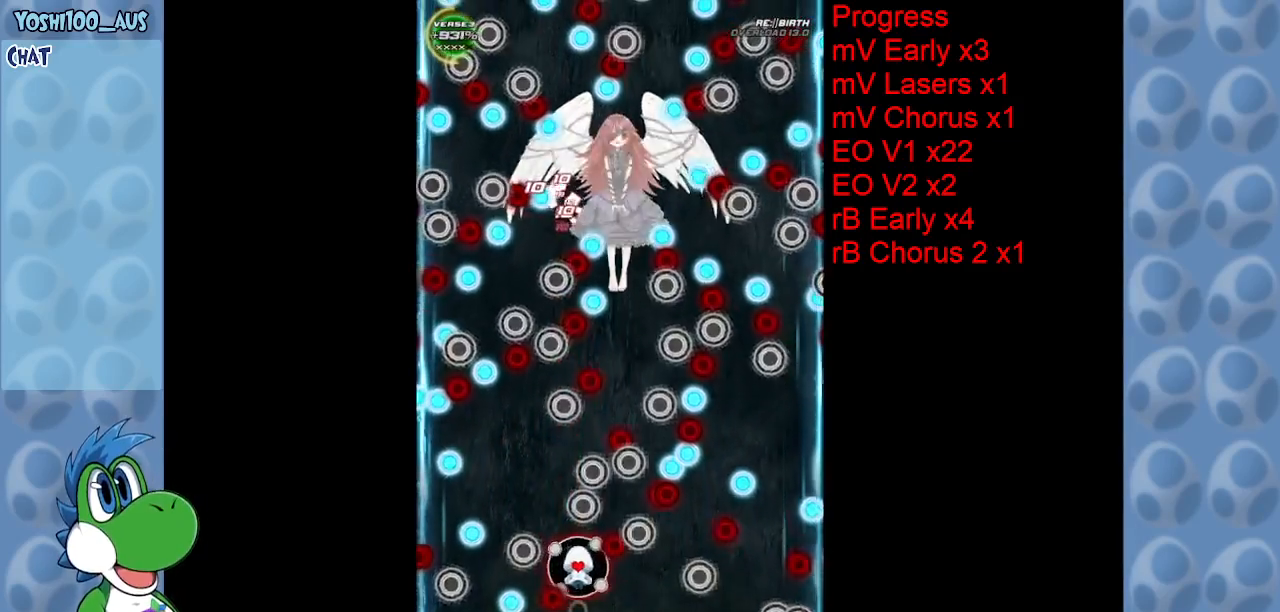
{"keys": [], "events": [[167, "z", "down"], [200, "down", "down"], [300, "down", "up"], [300, "z", "up"], [400, "right", "up"]]}
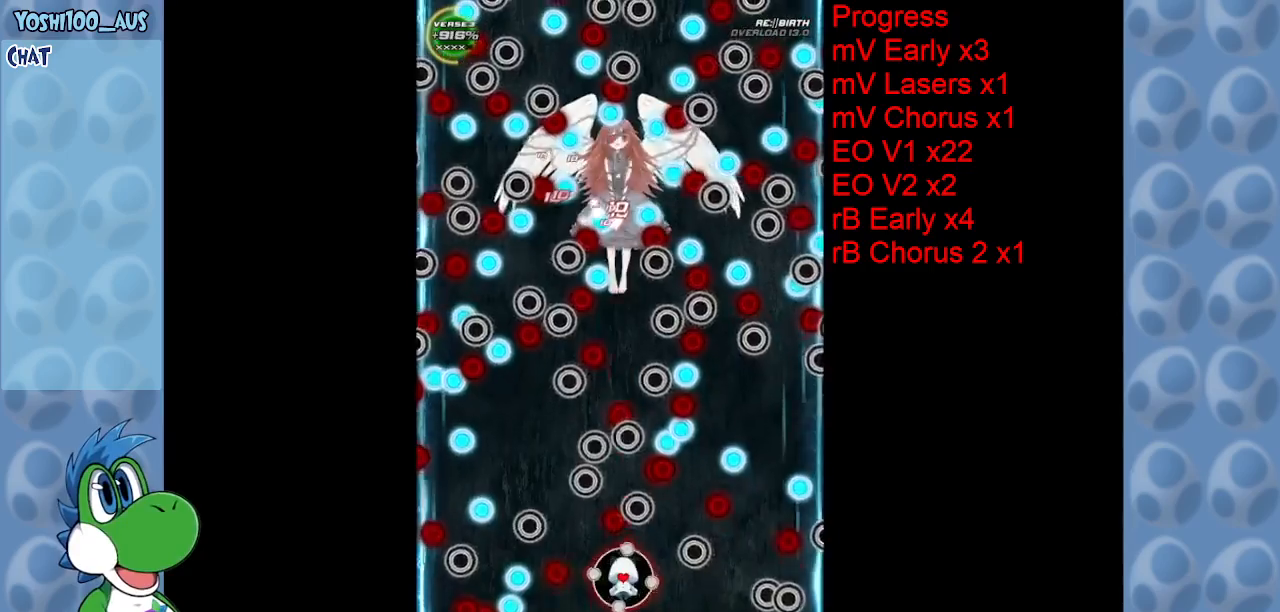
{"keys": [], "events": [[34, "z", "down"], [84, "right", "down"], [167, "z", "up"], [217, "right", "up"], [367, "z", "down"], [500, "z", "up"]]}
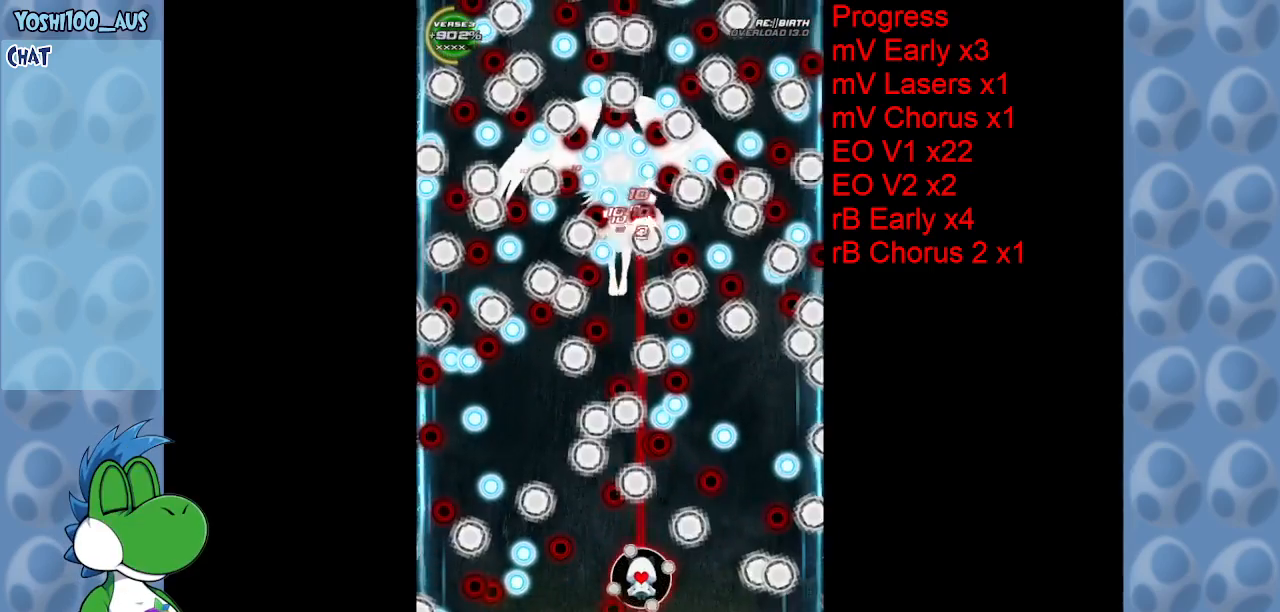
{"keys": [], "events": [[334, "z", "down"], [434, "z", "up"]]}